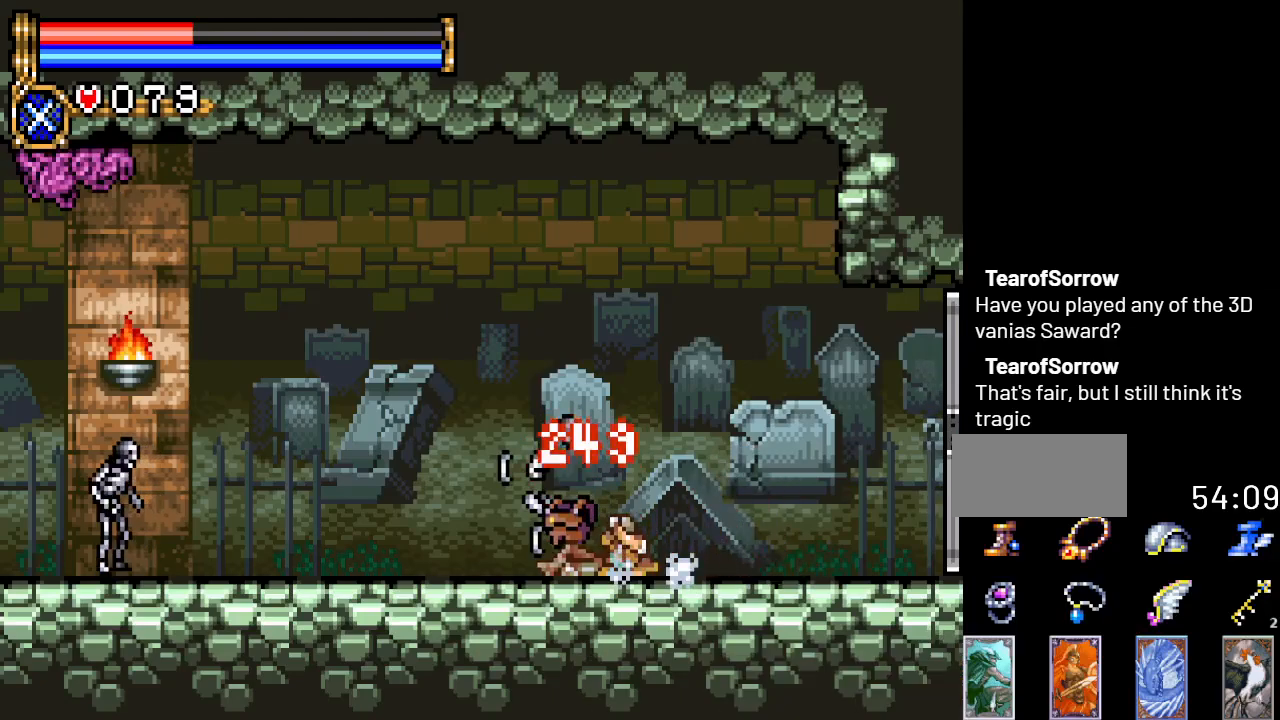
Gameplay with a controller (Nintendo layout); each line is a JSON object with the inputs held at the frame after it. "events" lists button and stick changes between this image and that frame as [ms after this image, input, new state], when the widget could be followed in between. Not read: L3 R3.
{"buttons": ["DPAD_LEFT"], "events": [[17, "A", "up"], [133, "DPAD_DOWN", "up"], [133, "DPAD_LEFT", "down"]]}
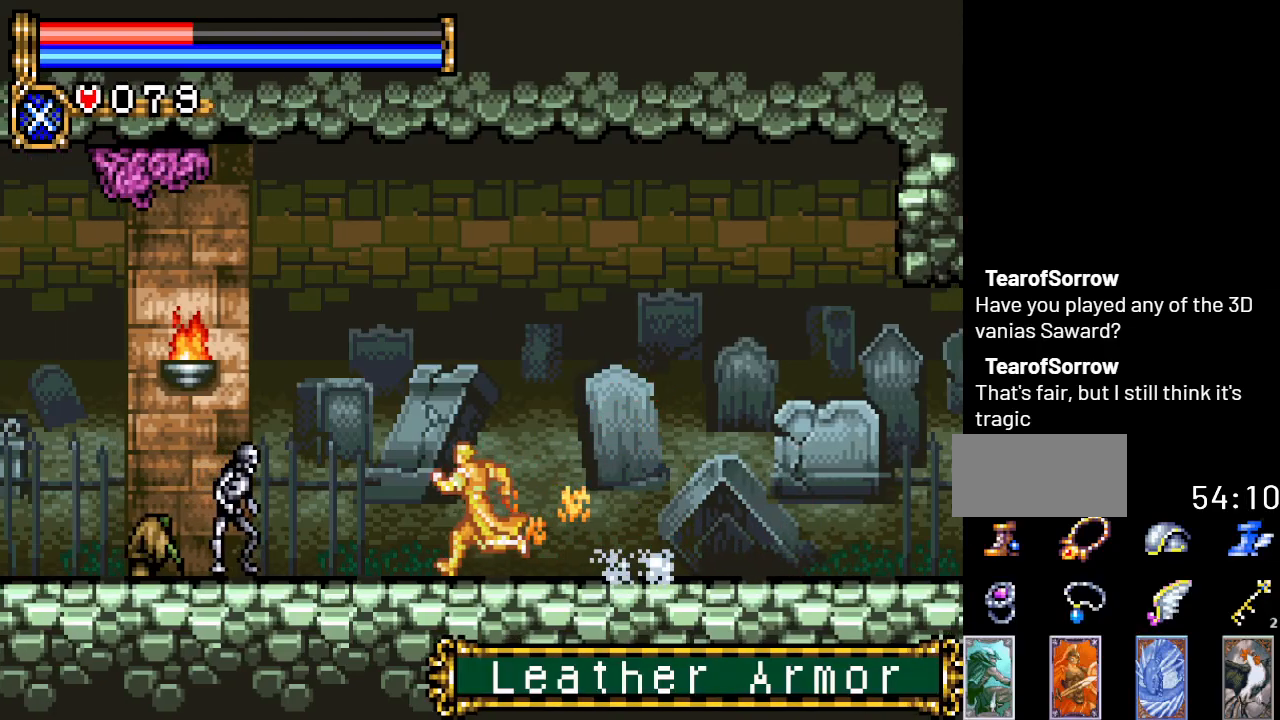
{"buttons": ["DPAD_DOWN"], "events": [[84, "DPAD_DOWN", "down"], [100, "DPAD_LEFT", "up"], [134, "A", "down"], [334, "A", "up"]]}
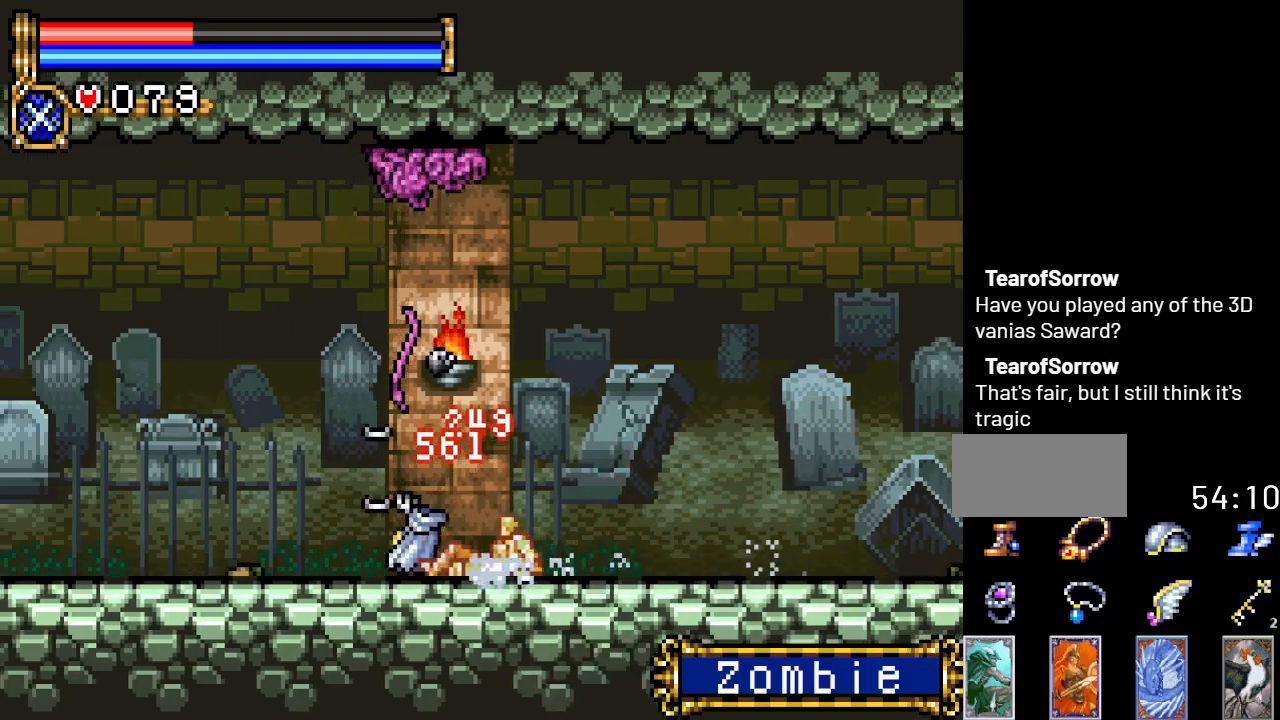
{"buttons": ["DPAD_DOWN"], "events": [[233, "A", "down"], [417, "A", "up"]]}
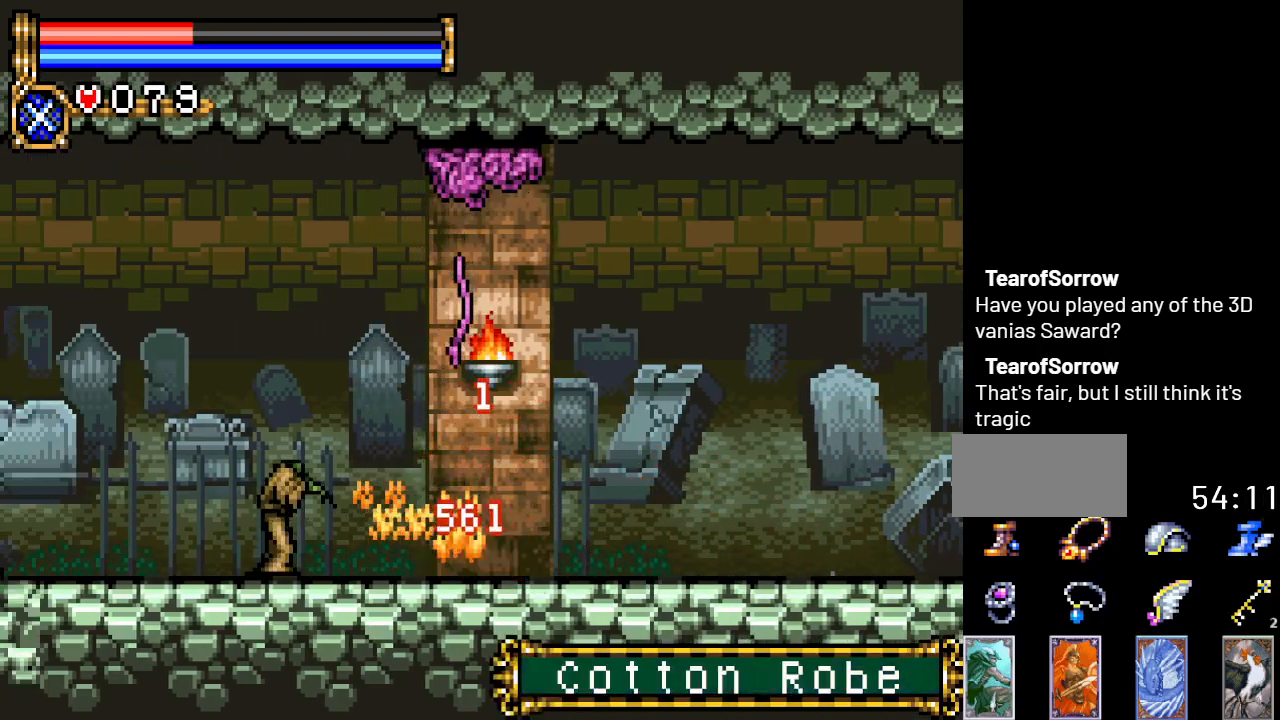
{"buttons": ["DPAD_DOWN"], "events": [[167, "A", "down"], [351, "A", "up"]]}
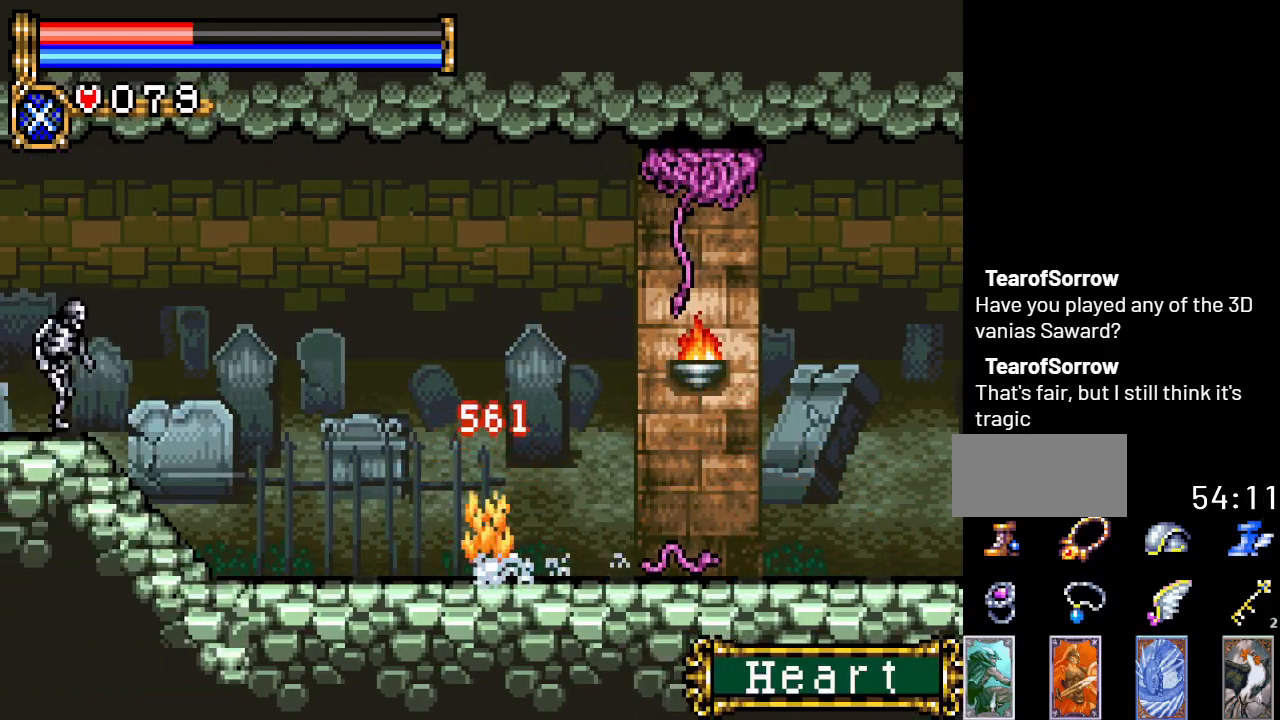
{"buttons": ["DPAD_LEFT"], "events": [[50, "DPAD_DOWN", "up"], [50, "DPAD_LEFT", "down"]]}
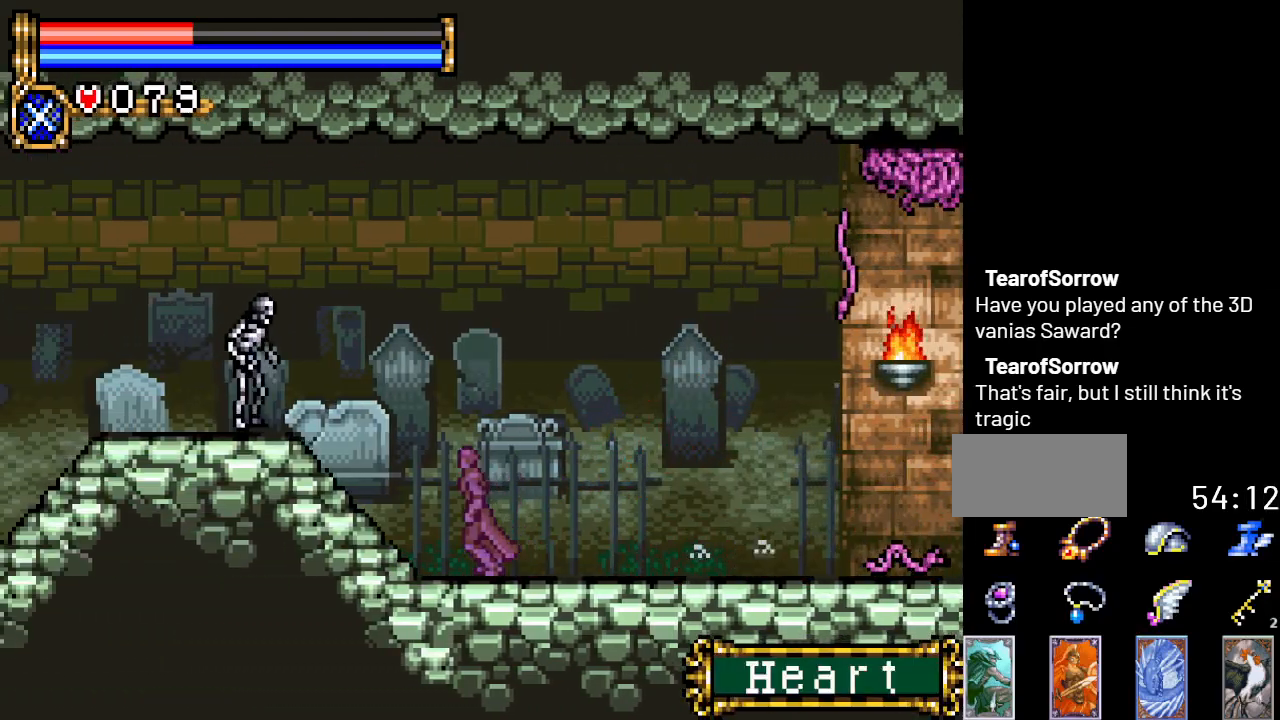
{"buttons": ["A", "DPAD_DOWN"], "events": [[317, "DPAD_DOWN", "down"], [317, "DPAD_LEFT", "up"], [384, "A", "down"]]}
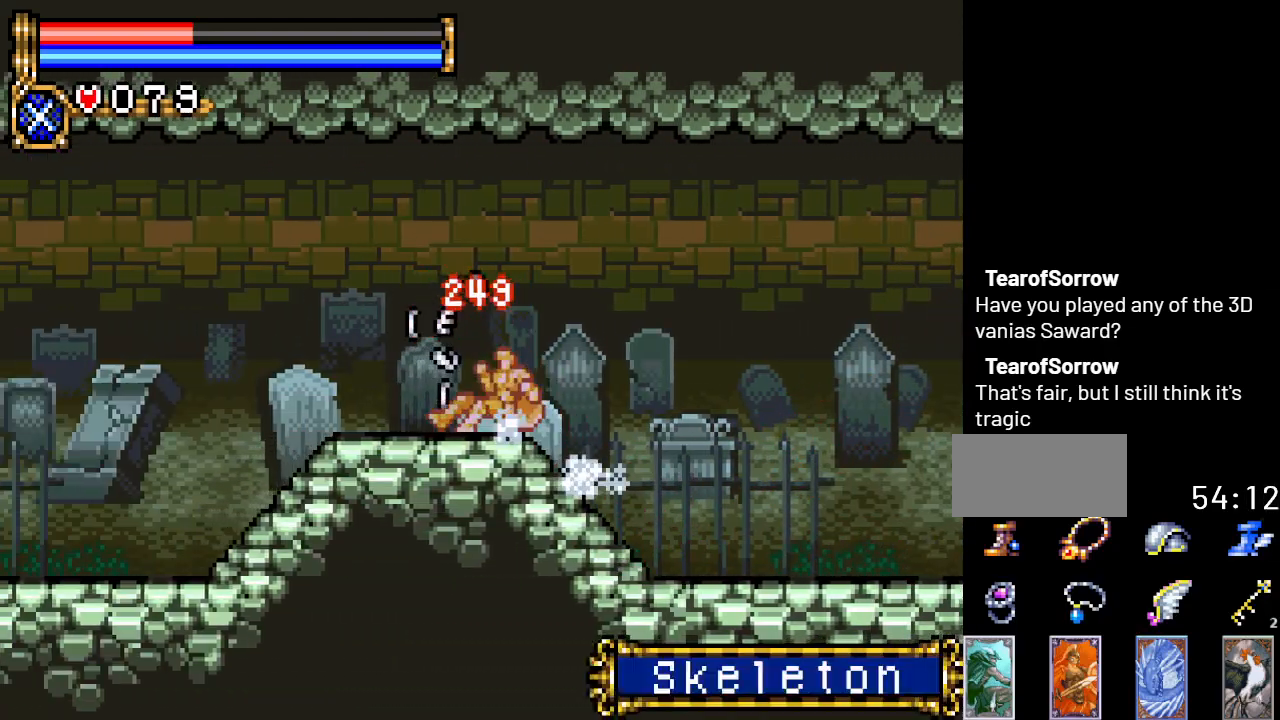
{"buttons": ["DPAD_LEFT"], "events": [[67, "A", "up"], [167, "DPAD_DOWN", "up"], [167, "DPAD_LEFT", "down"]]}
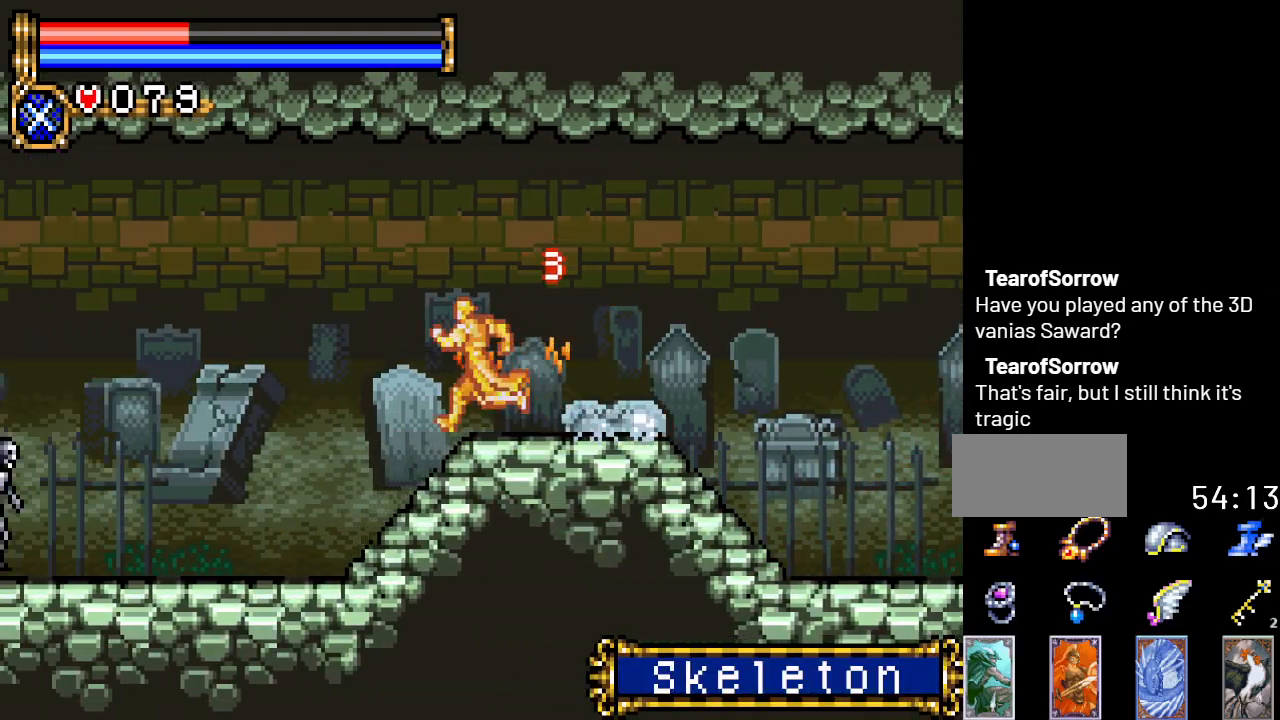
{"buttons": ["DPAD_LEFT"], "events": []}
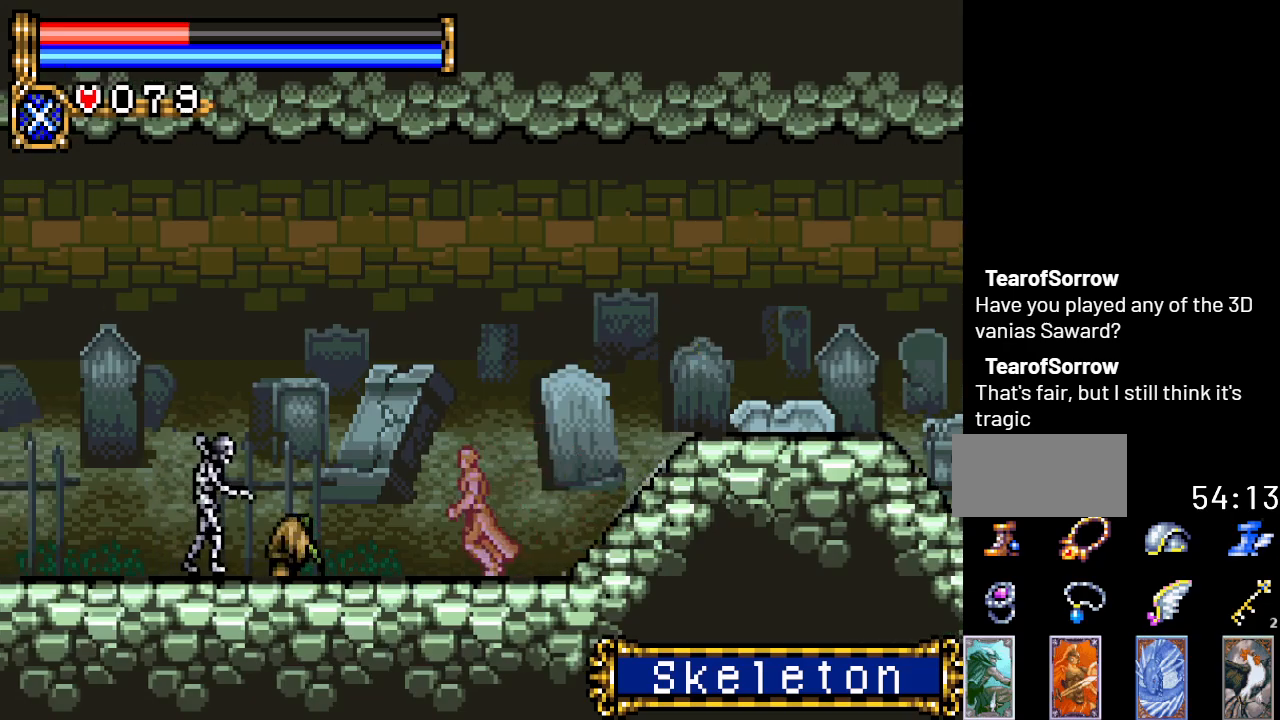
{"buttons": ["DPAD_DOWN"], "events": [[67, "DPAD_DOWN", "down"], [67, "DPAD_LEFT", "up"], [84, "A", "down"], [301, "A", "up"]]}
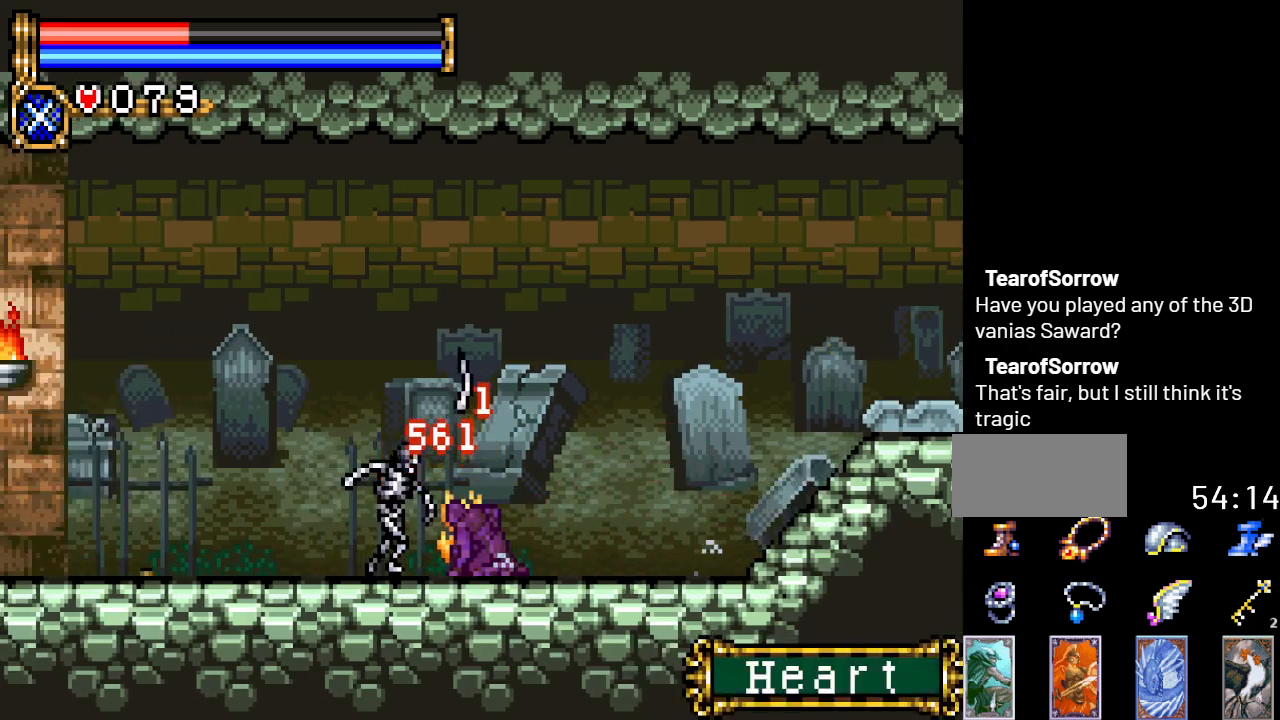
{"buttons": ["DPAD_DOWN"], "events": [[183, "A", "down"], [367, "A", "up"]]}
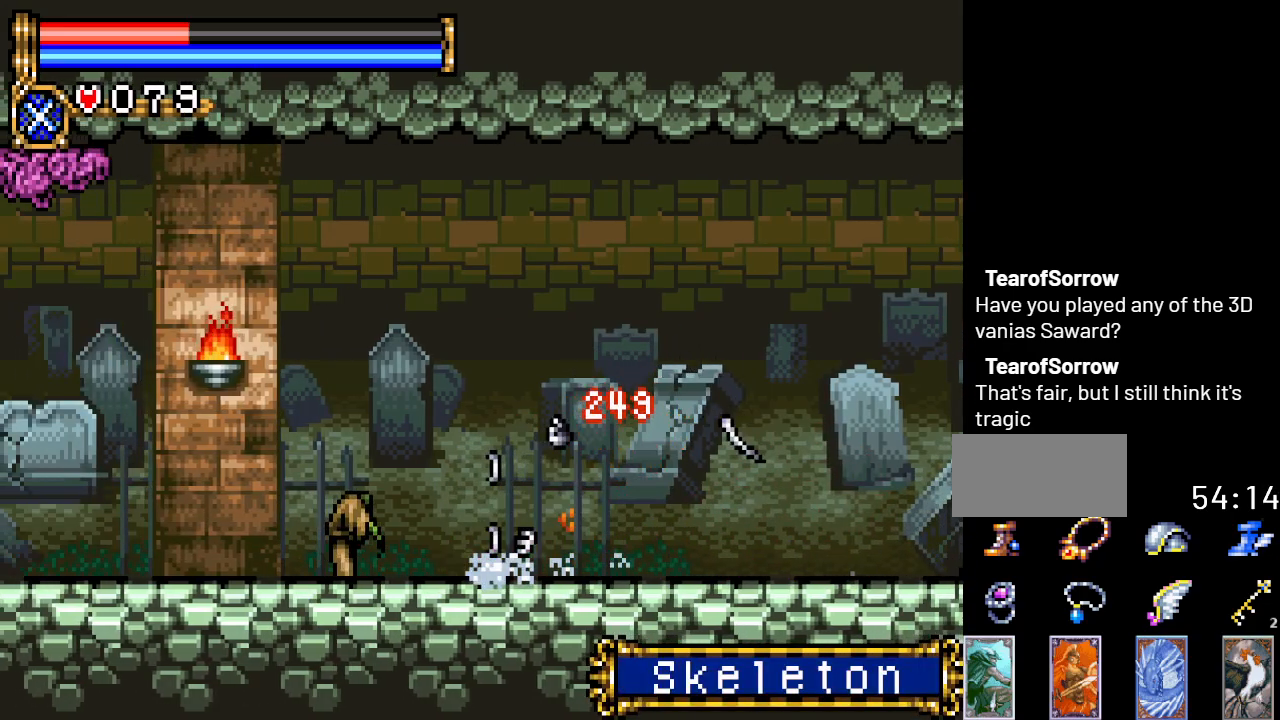
{"buttons": ["DPAD_DOWN"], "events": [[150, "A", "down"], [301, "A", "up"]]}
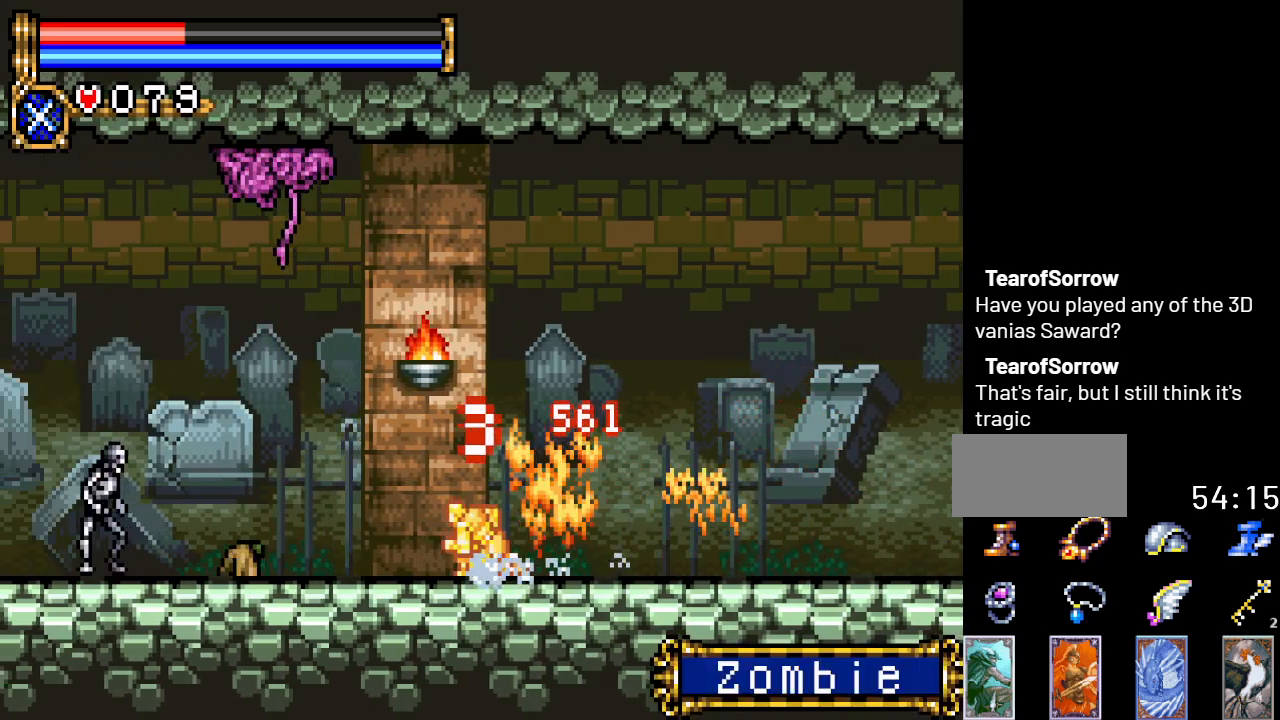
{"buttons": ["B", "DPAD_LEFT"], "events": [[33, "DPAD_DOWN", "up"], [150, "A", "down"], [233, "B", "down"], [433, "A", "up"], [484, "DPAD_LEFT", "down"]]}
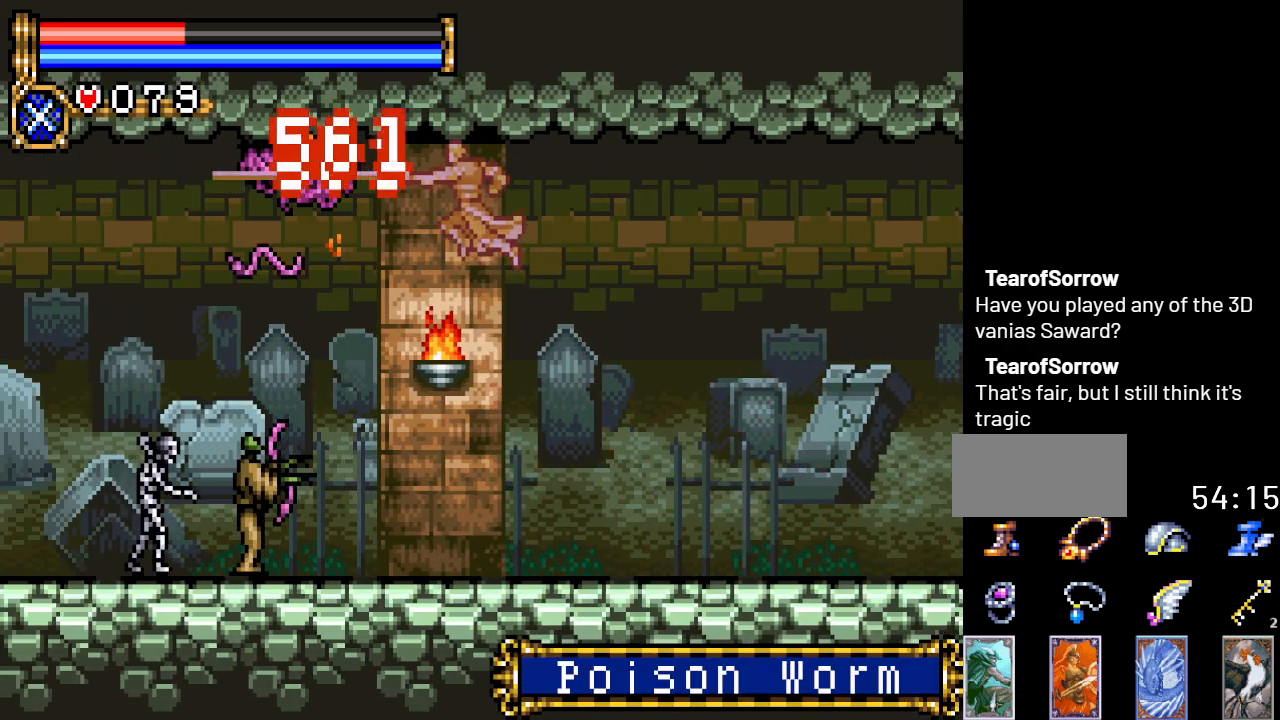
{"buttons": ["DPAD_DOWN"], "events": [[84, "DPAD_LEFT", "up"], [301, "B", "up"], [467, "DPAD_DOWN", "down"]]}
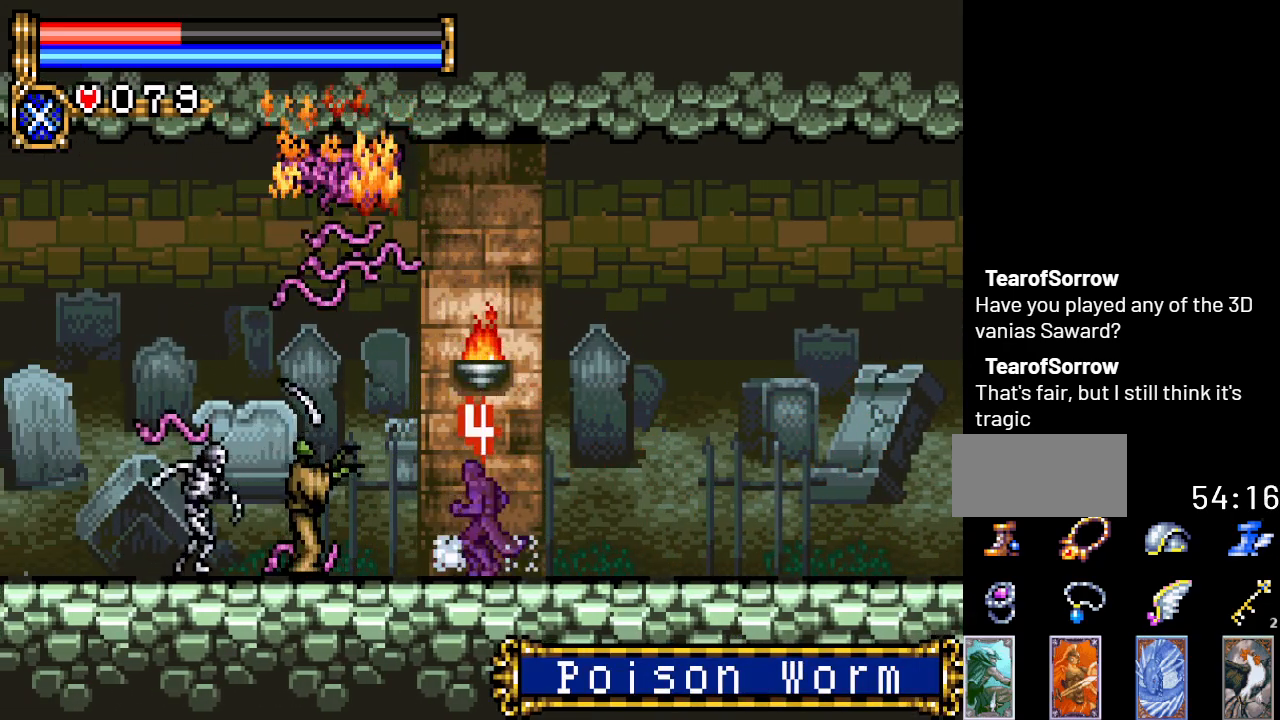
{"buttons": ["DPAD_DOWN"], "events": [[16, "A", "down"], [250, "A", "up"]]}
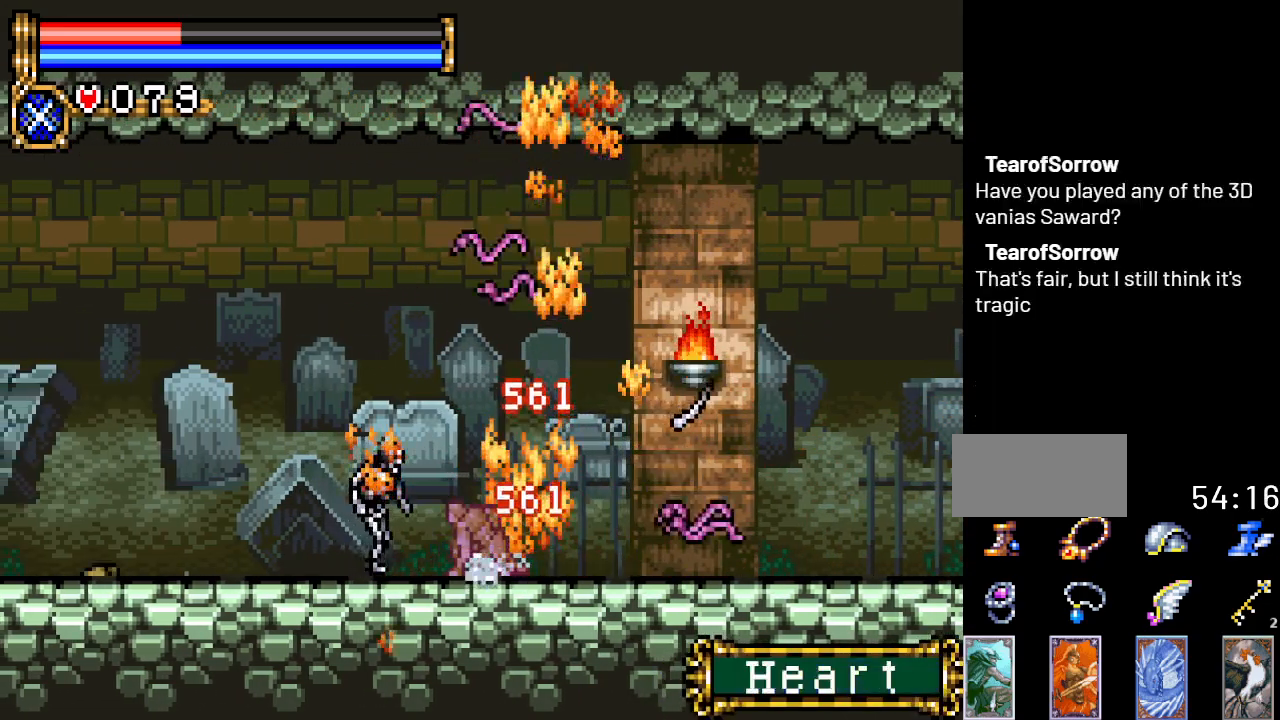
{"buttons": ["DPAD_DOWN"], "events": [[50, "A", "down"], [250, "A", "up"]]}
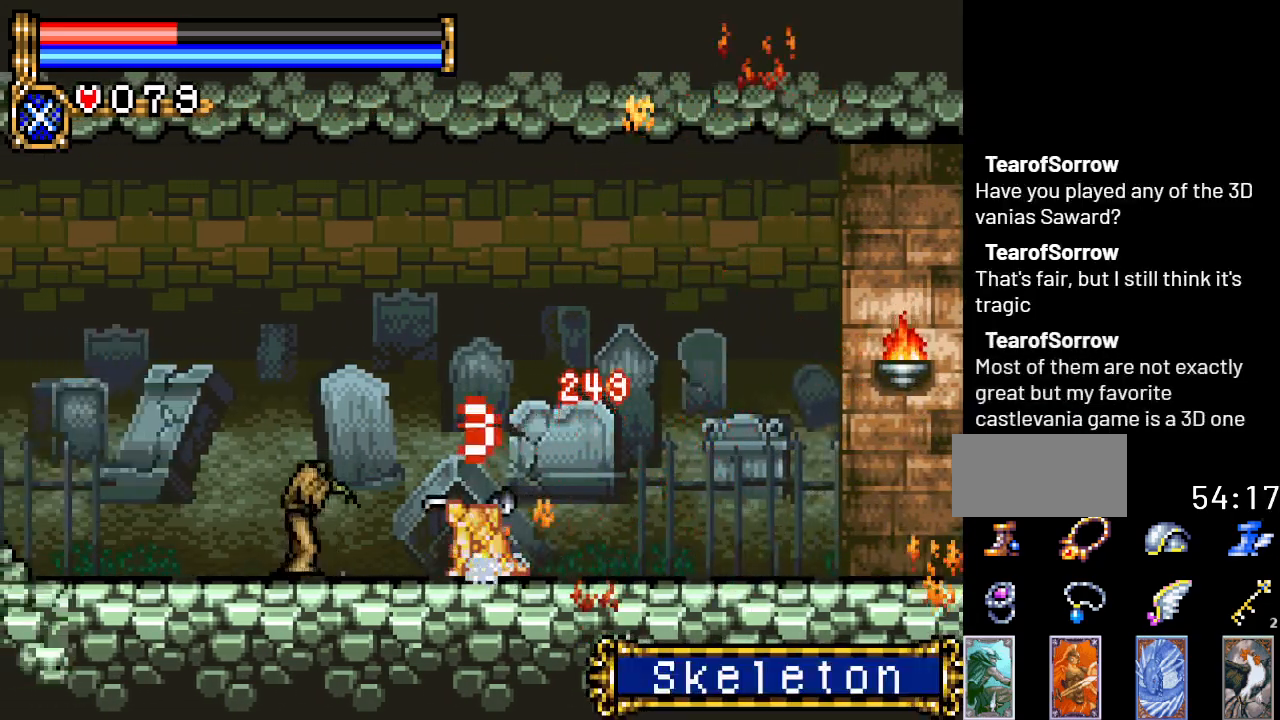
{"buttons": ["DPAD_DOWN"], "events": [[16, "DPAD_DOWN", "up"], [16, "DPAD_LEFT", "down"], [150, "DPAD_DOWN", "down"], [150, "DPAD_LEFT", "up"], [233, "A", "down"], [450, "A", "up"]]}
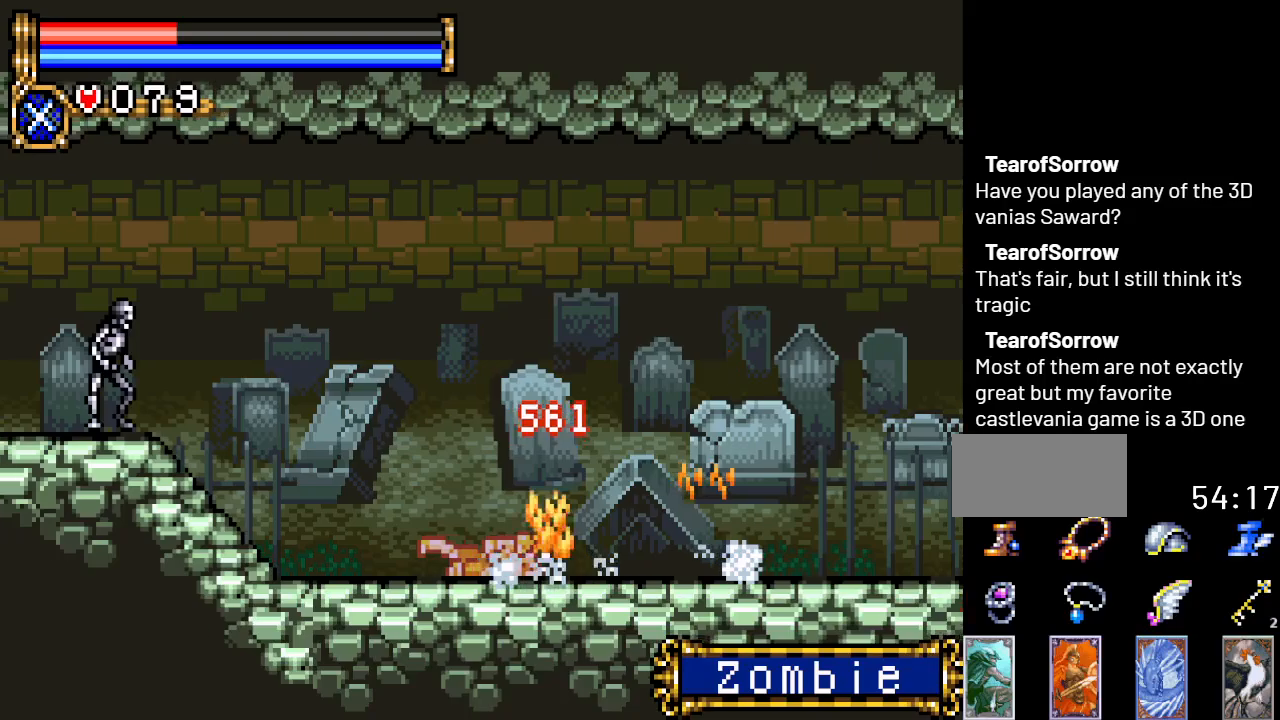
{"buttons": ["DPAD_LEFT"], "events": [[117, "DPAD_DOWN", "up"], [117, "DPAD_LEFT", "down"]]}
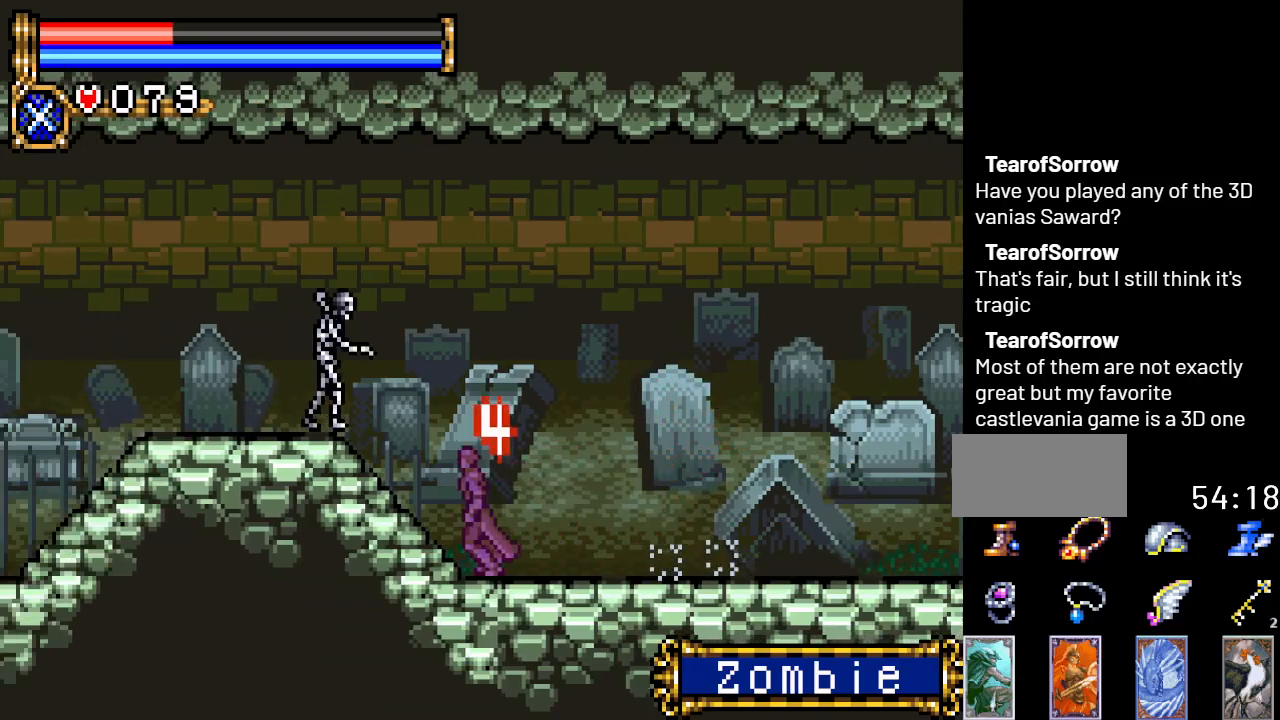
{"buttons": ["DPAD_DOWN"], "events": [[50, "DPAD_DOWN", "down"], [50, "DPAD_LEFT", "up"], [183, "A", "down"], [367, "A", "up"]]}
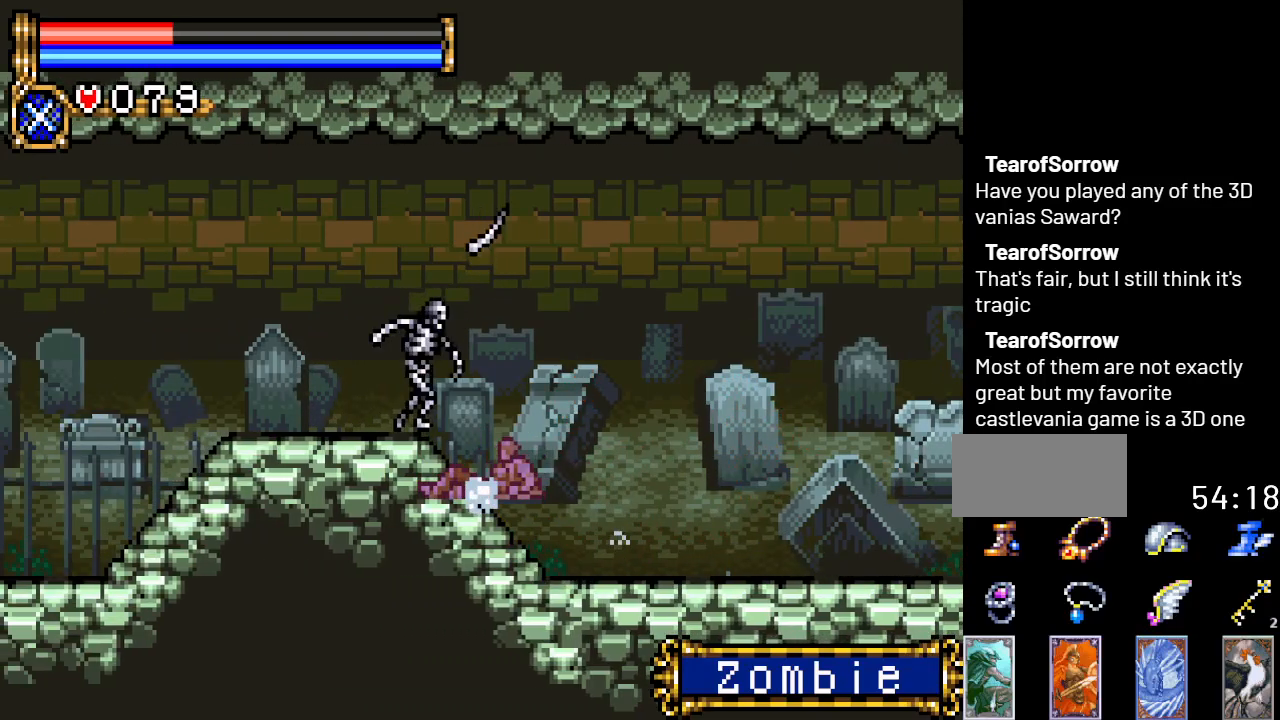
{"buttons": ["DPAD_DOWN"], "events": [[217, "A", "down"], [401, "A", "up"]]}
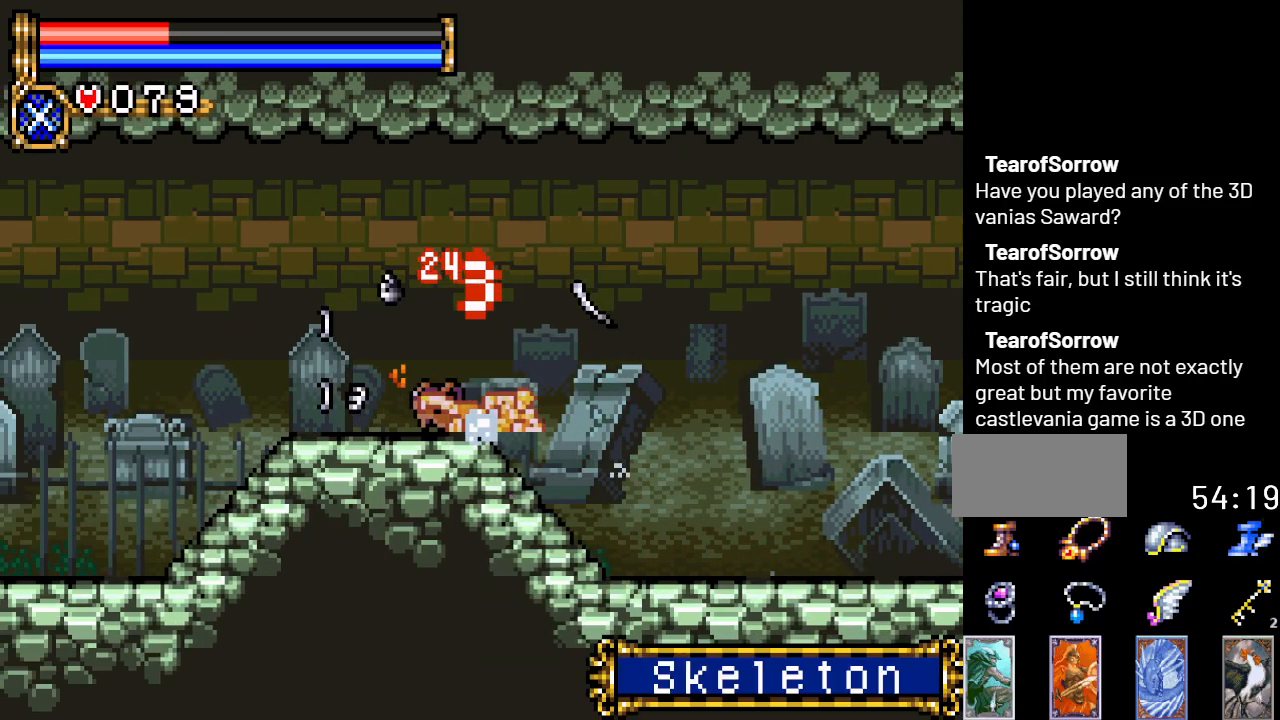
{"buttons": ["DPAD_DOWN"], "events": [[200, "A", "down"], [417, "A", "up"]]}
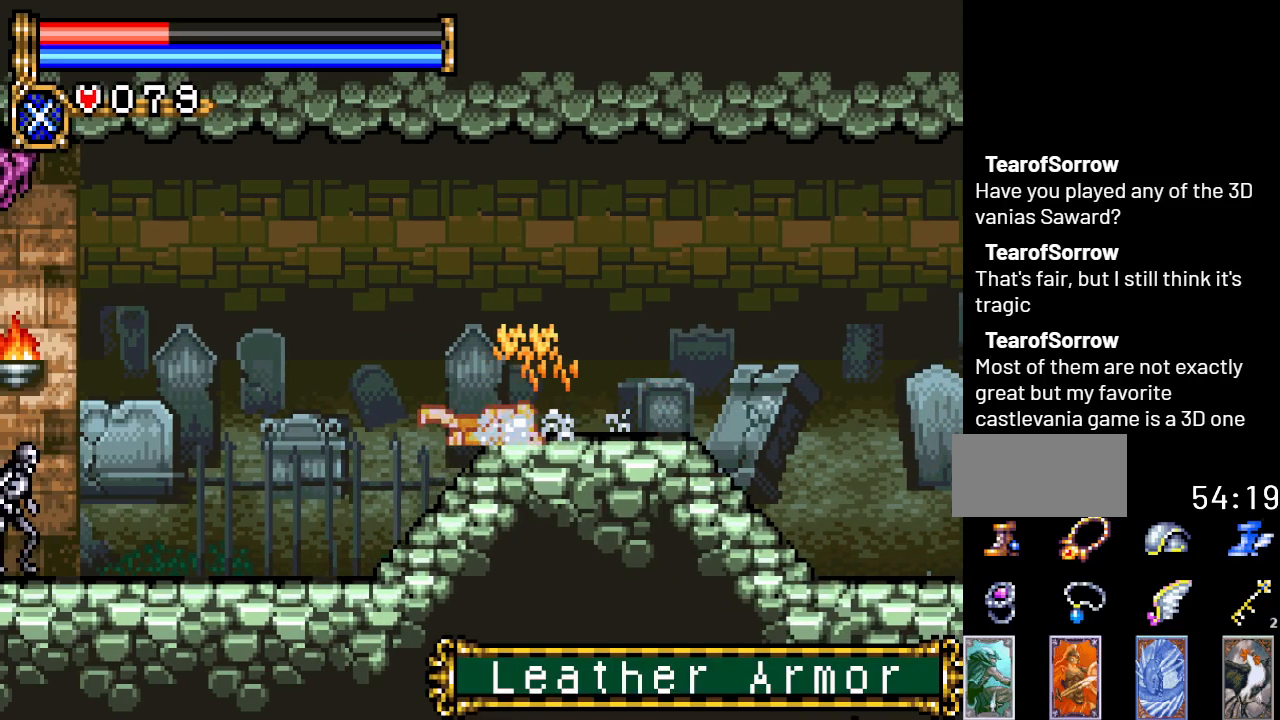
{"buttons": ["DPAD_LEFT"], "events": [[150, "DPAD_DOWN", "up"], [150, "DPAD_LEFT", "down"]]}
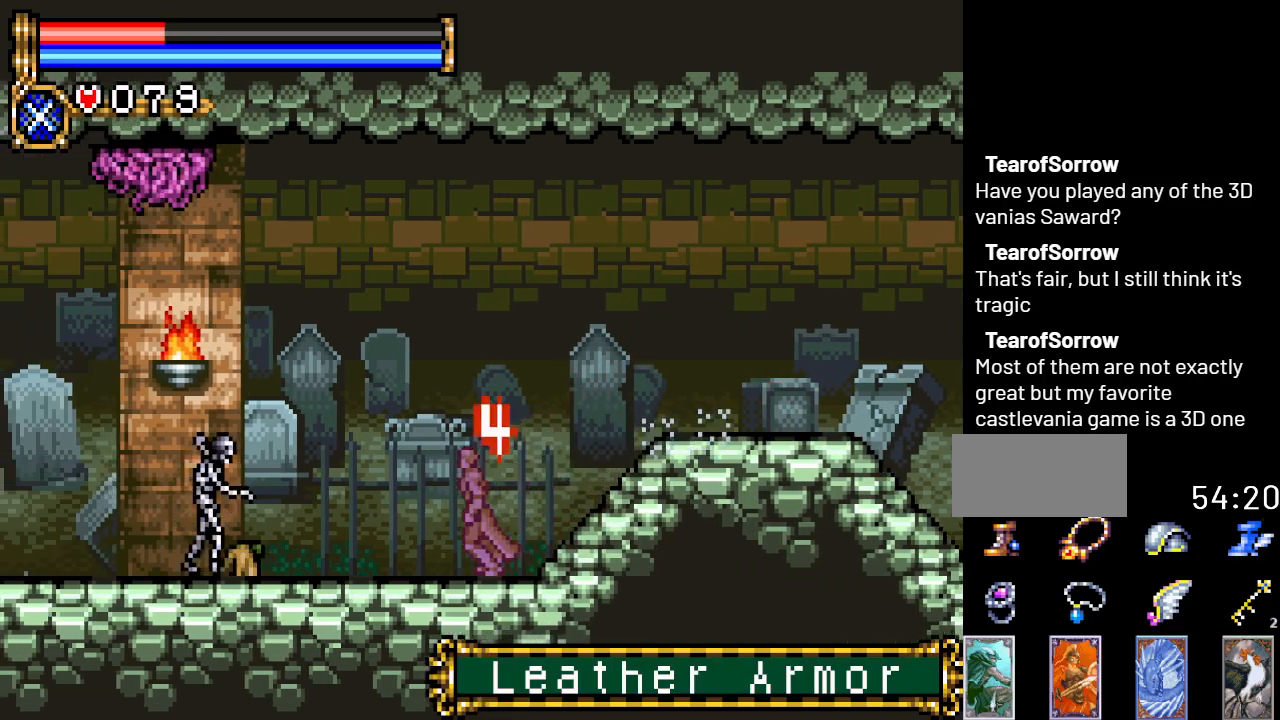
{"buttons": ["DPAD_DOWN"], "events": [[167, "DPAD_DOWN", "down"], [167, "DPAD_LEFT", "up"], [267, "A", "down"], [484, "A", "up"]]}
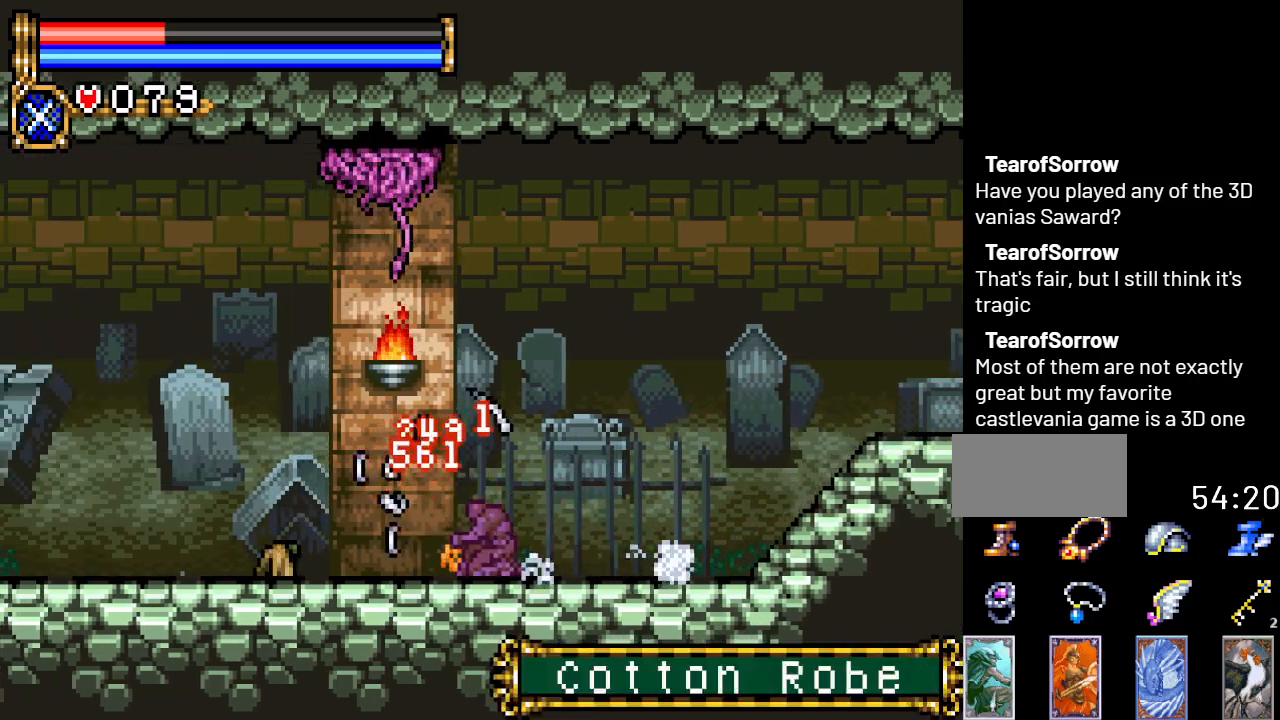
{"buttons": ["A", "DPAD_DOWN"], "events": [[334, "A", "down"]]}
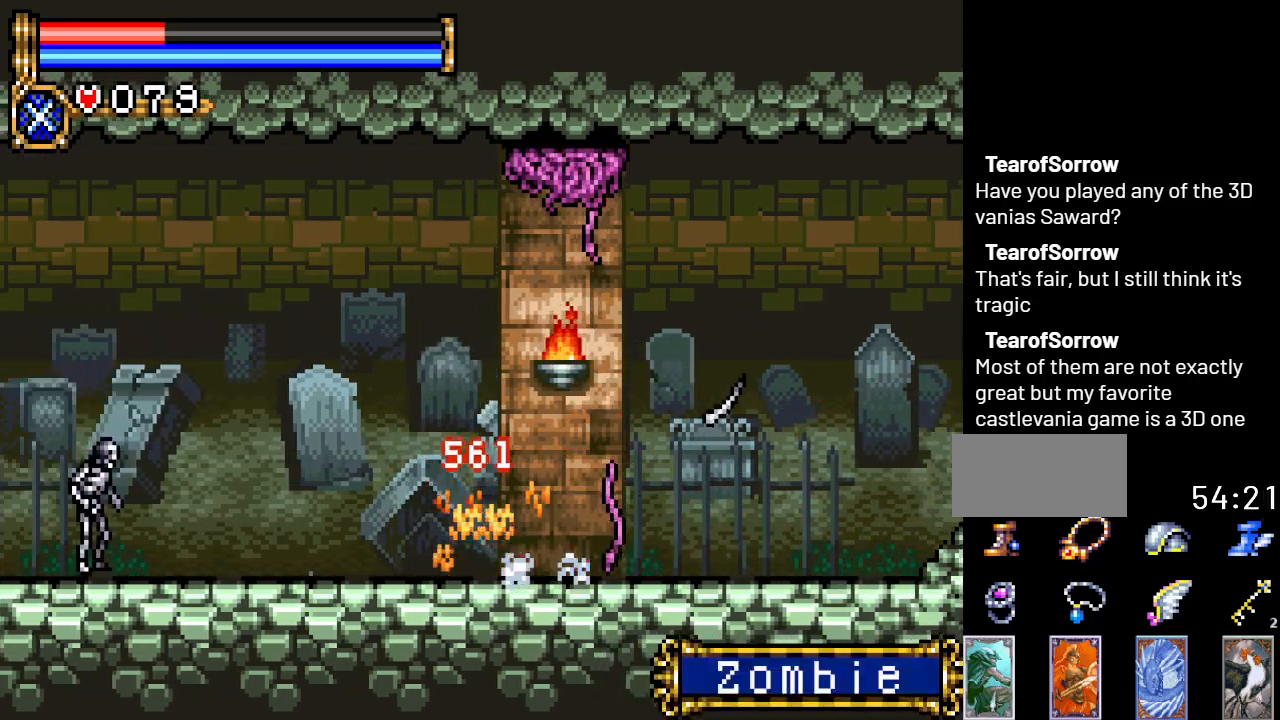
{"buttons": ["A", "DPAD_DOWN"], "events": [[16, "A", "up"], [333, "A", "down"]]}
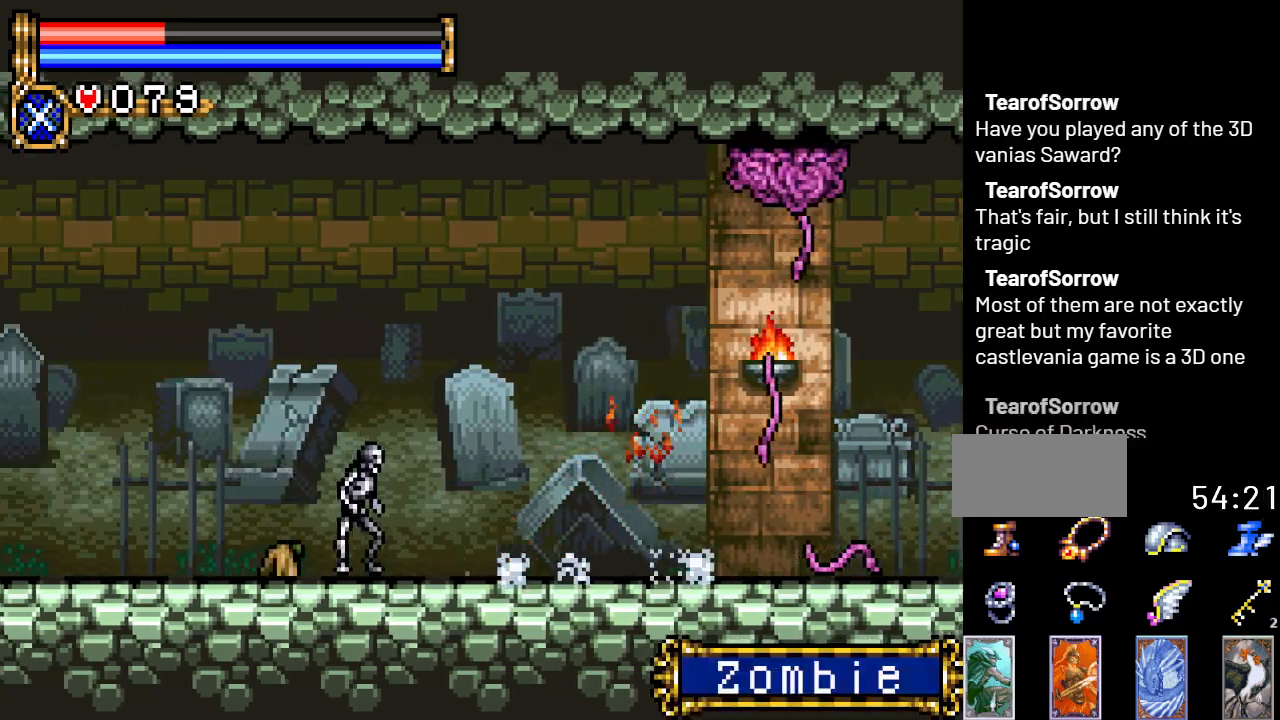
{"buttons": ["A", "DPAD_DOWN"], "events": [[17, "A", "up"], [417, "A", "down"]]}
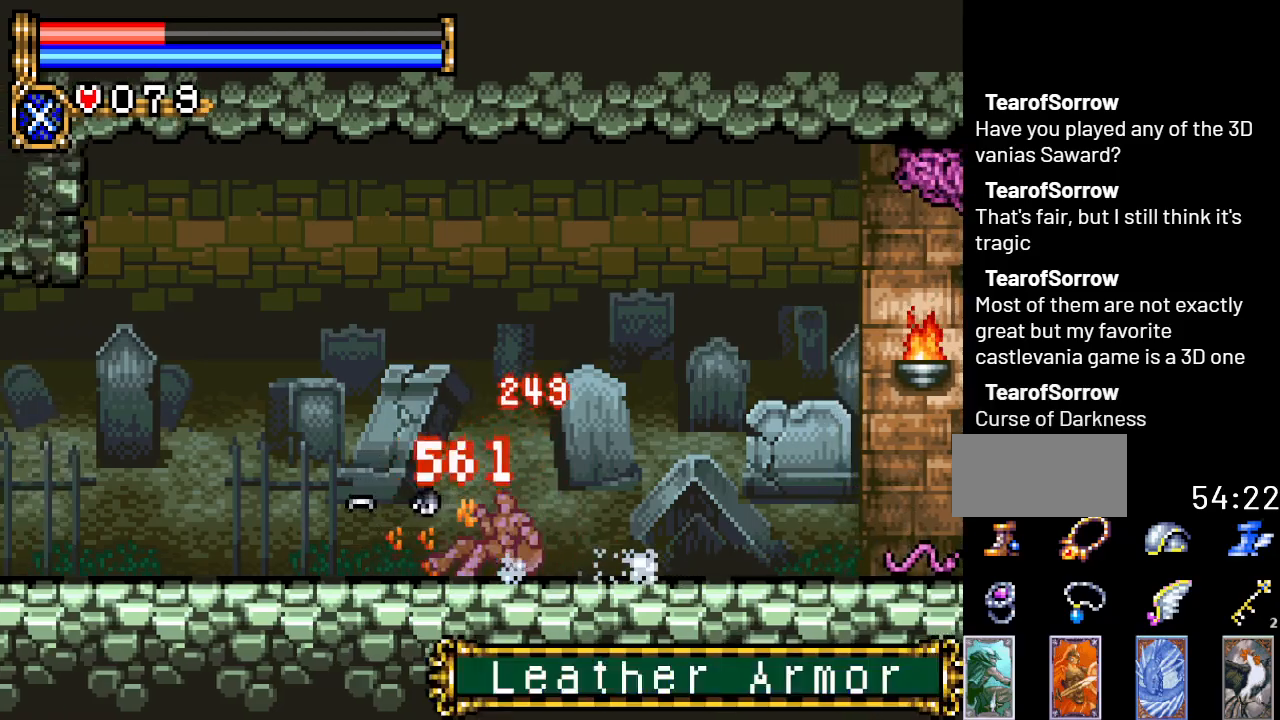
{"buttons": ["DPAD_LEFT"], "events": [[116, "A", "up"], [383, "DPAD_LEFT", "down"], [417, "DPAD_DOWN", "up"]]}
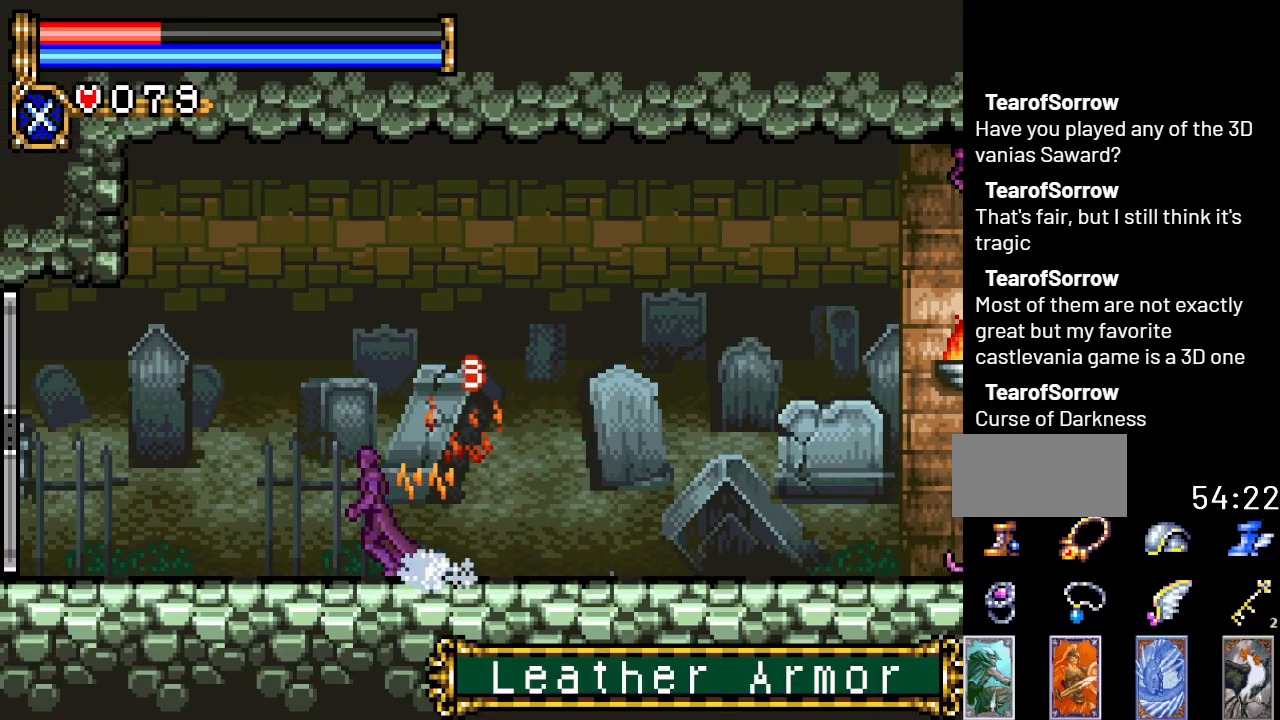
{"buttons": ["DPAD_LEFT"], "events": []}
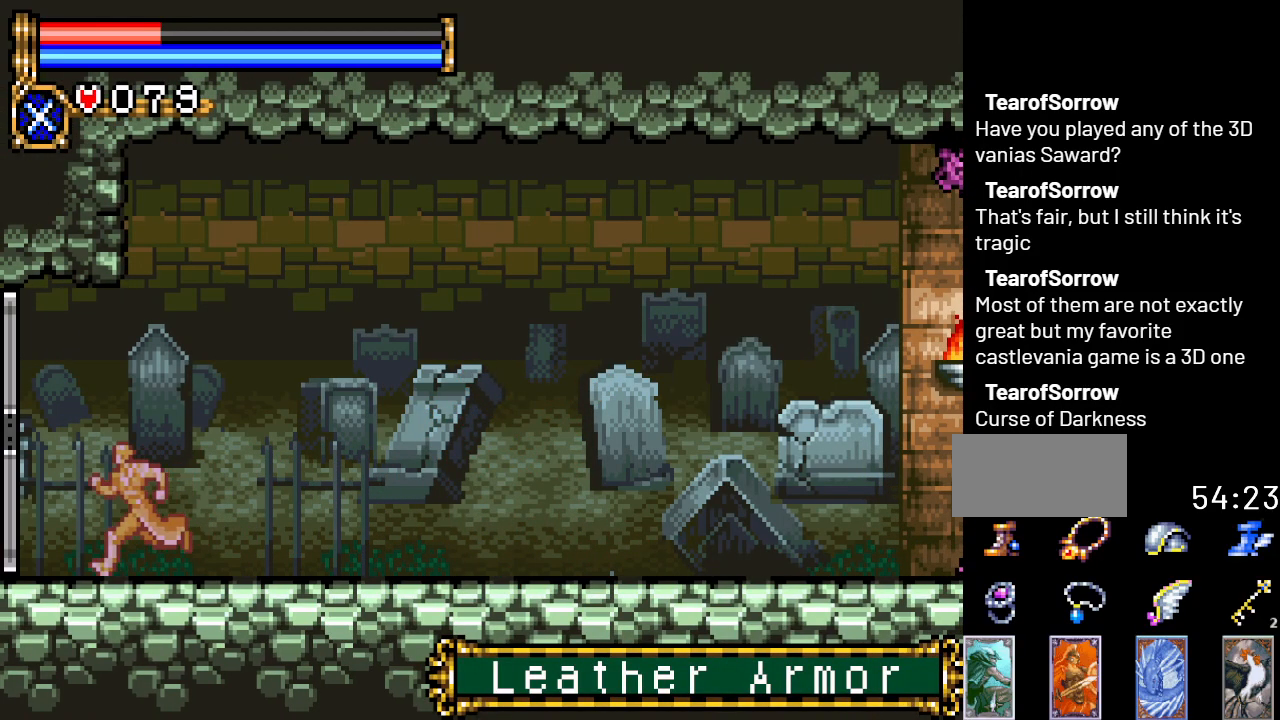
{"buttons": ["DPAD_LEFT"], "events": []}
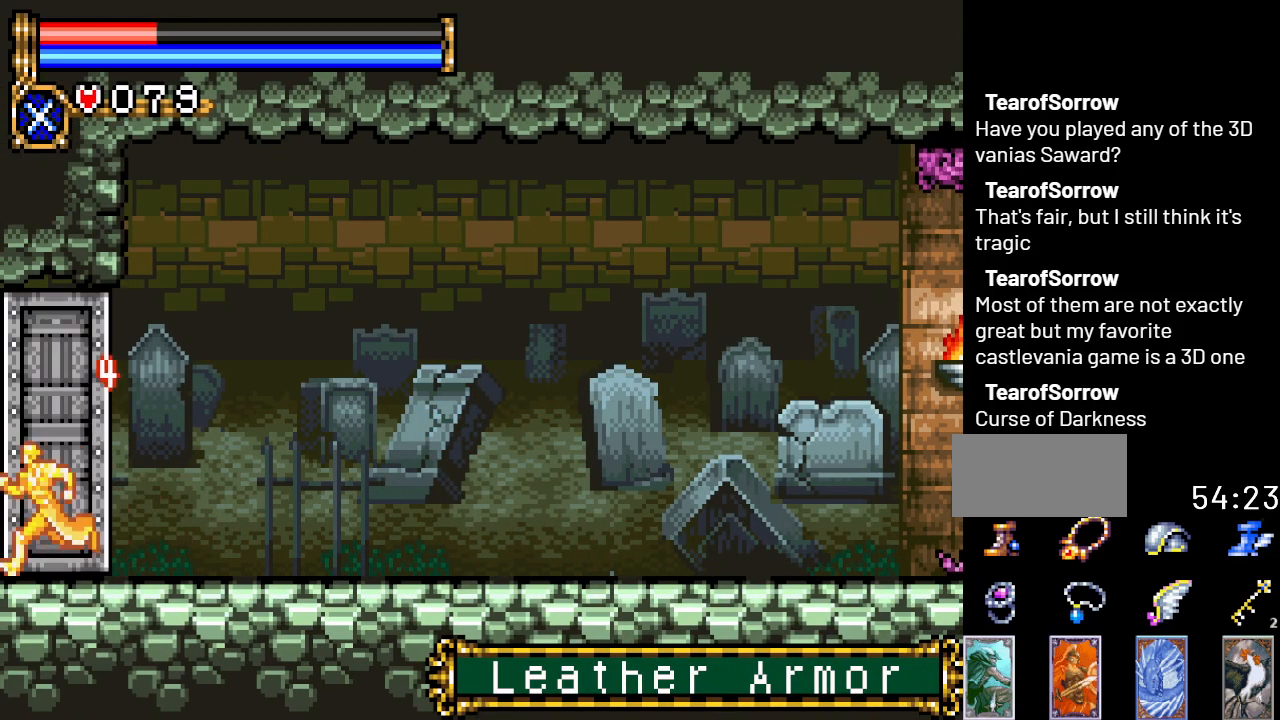
{"buttons": ["DPAD_LEFT"], "events": []}
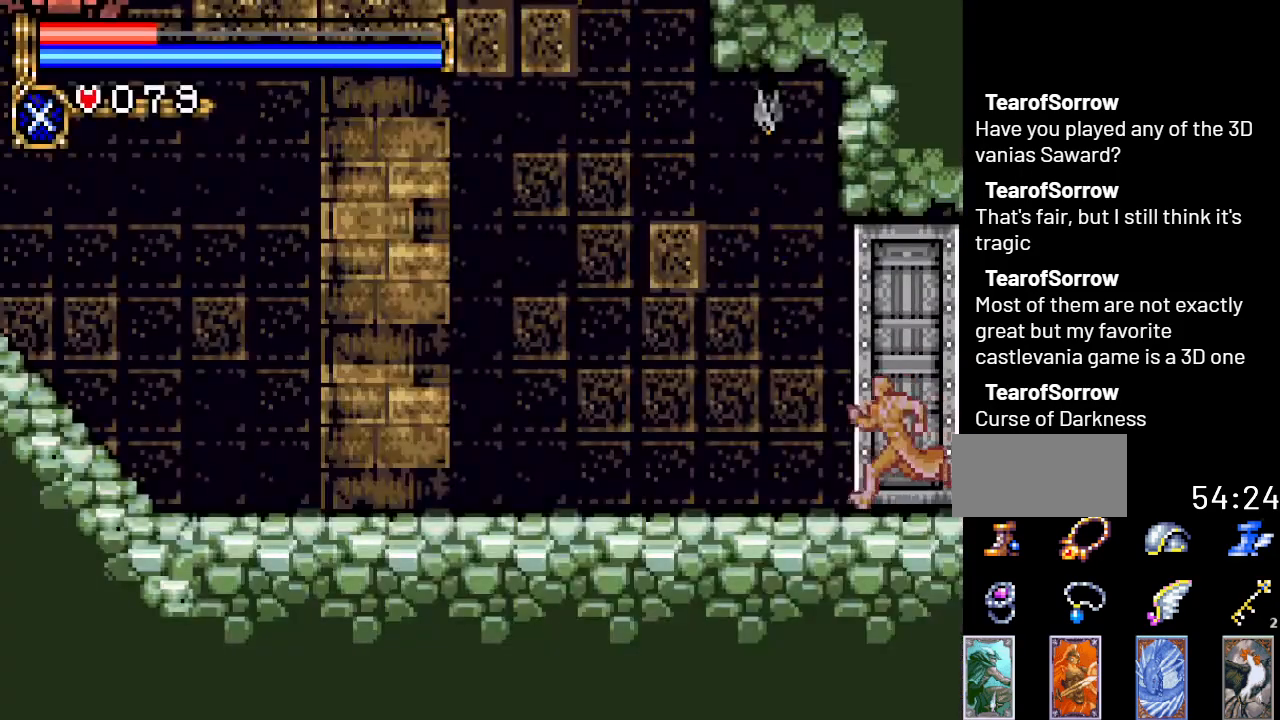
{"buttons": ["DPAD_LEFT"], "events": []}